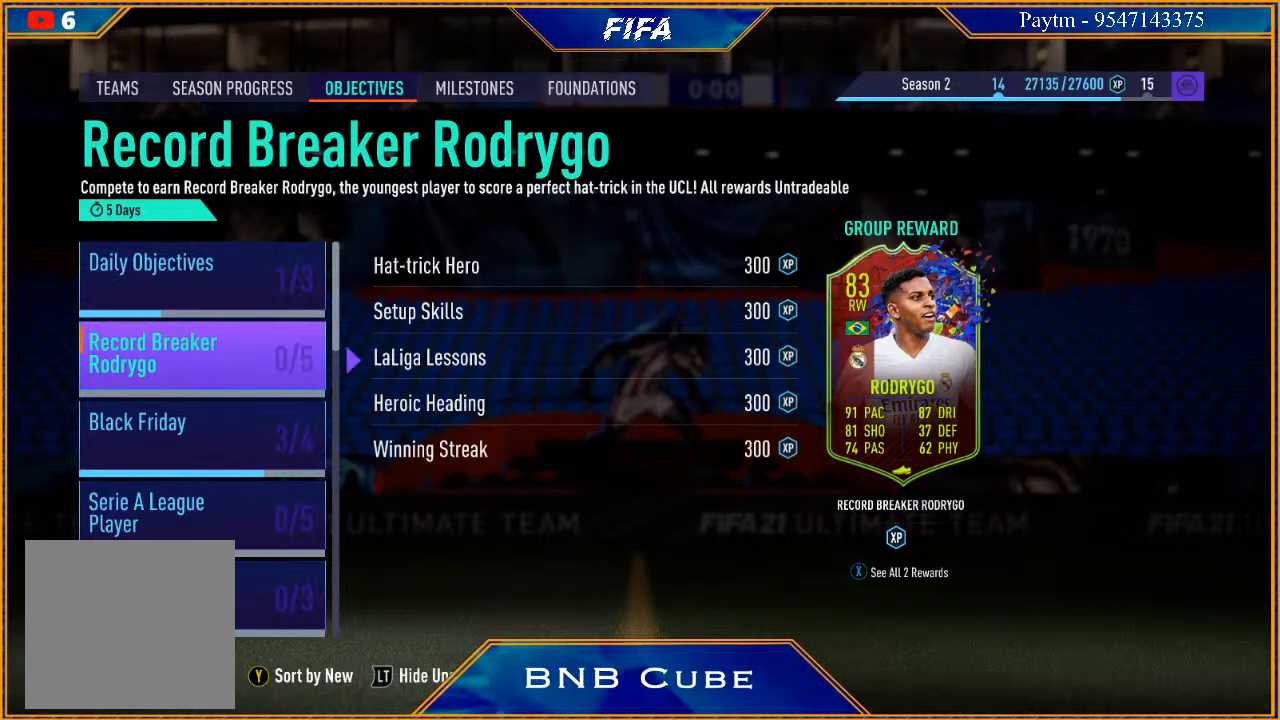
Gameplay with a controller (Xbox layout); each line is a JSON object with the inputs held at the frame after it. "events" lists button and stick changes between this image and that frame as [ms after this image, input, new state], when the widget could be followed in between.
{"buttons": [], "left_stick": "down", "right_stick": "center", "events": [[400, "left_stick", "down"]]}
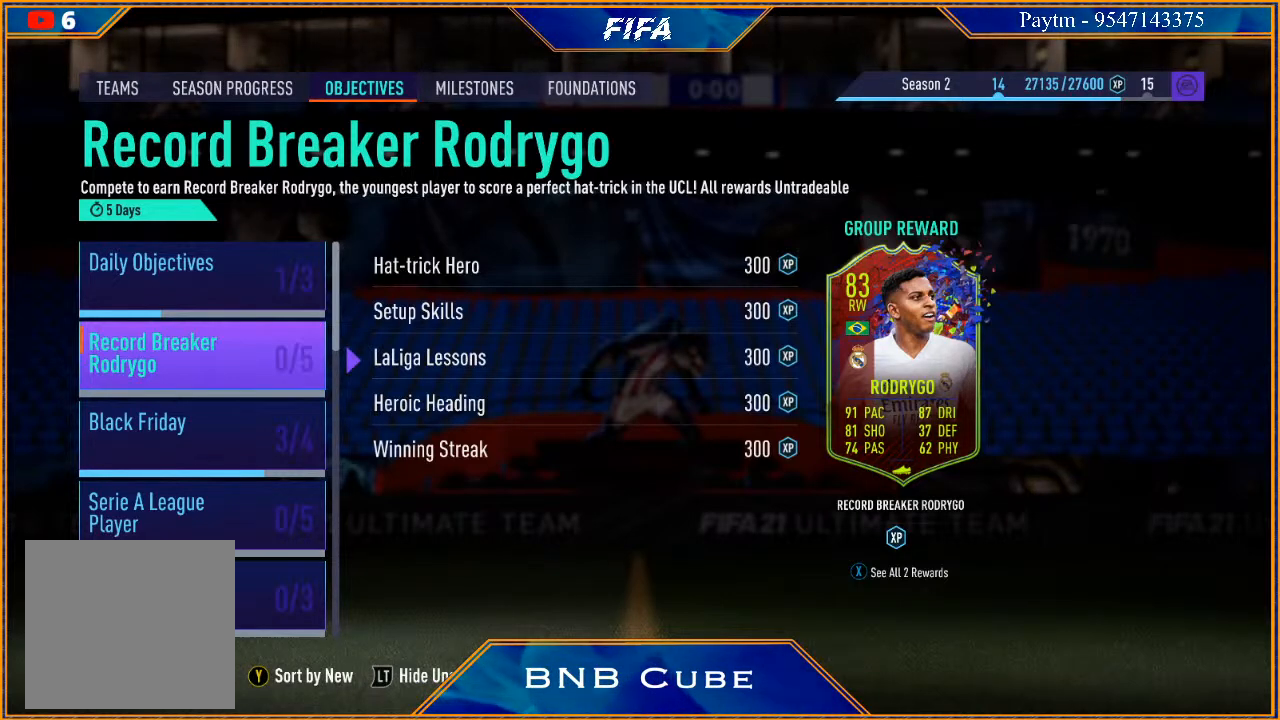
{"buttons": [], "left_stick": "center", "right_stick": "center", "events": [[67, "left_stick", "center"], [200, "left_stick", "down"], [300, "left_stick", "center"]]}
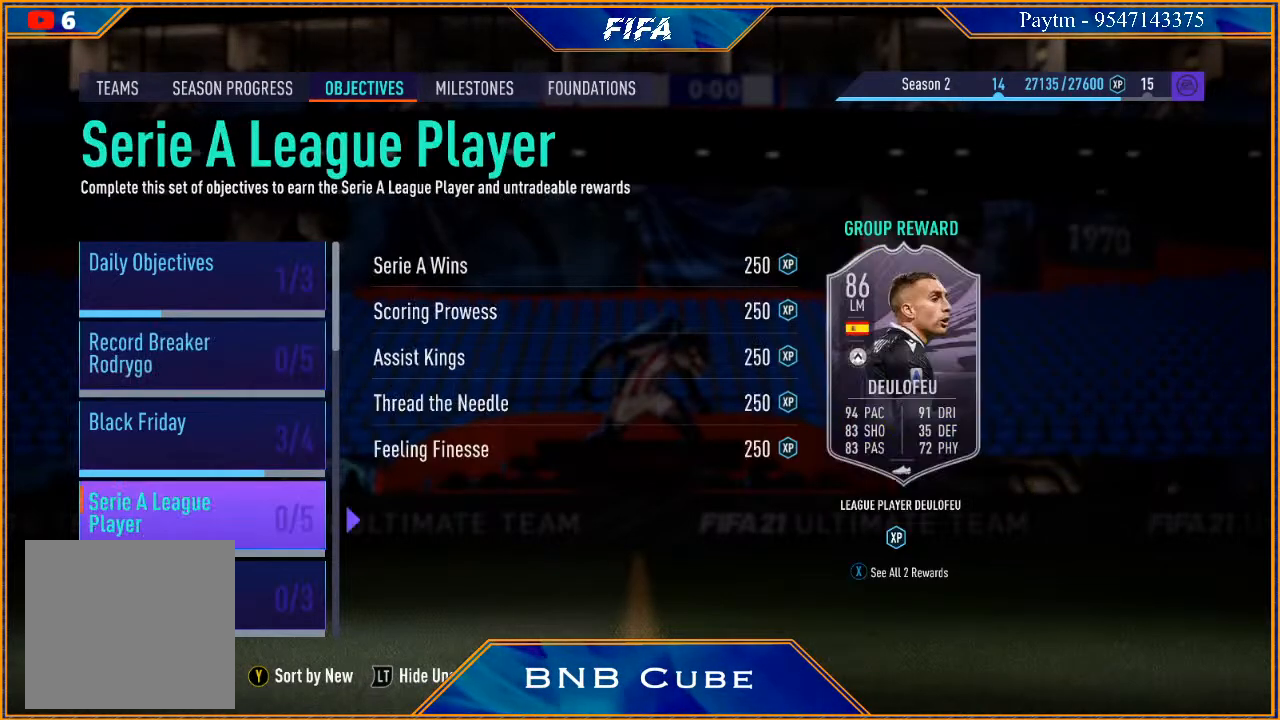
{"buttons": [], "left_stick": "center", "right_stick": "center", "events": []}
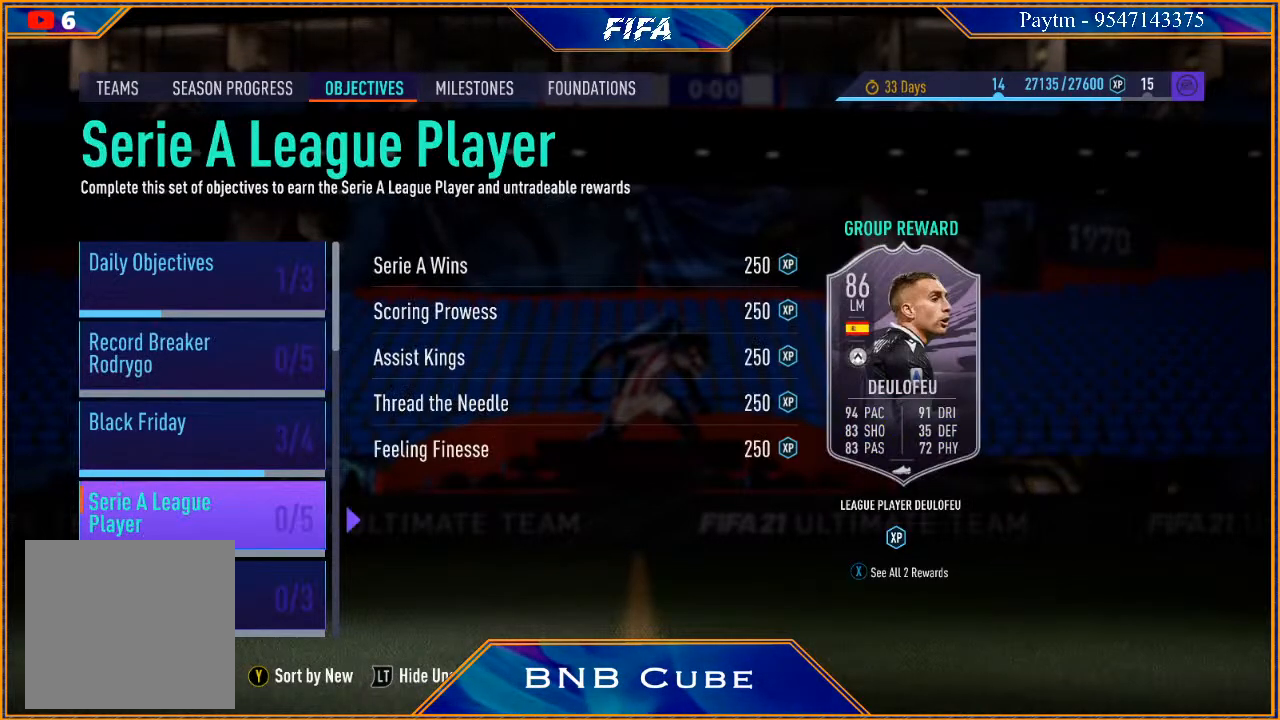
{"buttons": [], "left_stick": "center", "right_stick": "center", "events": []}
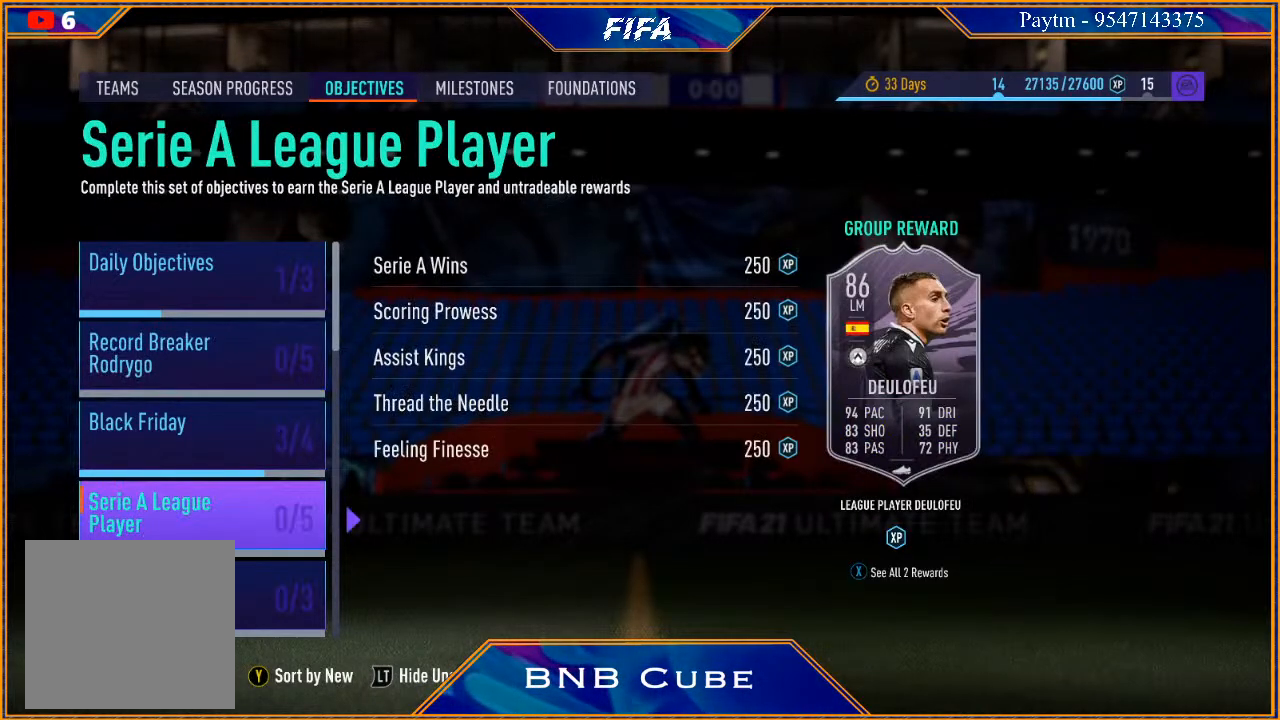
{"buttons": [], "left_stick": "center", "right_stick": "center", "events": [[233, "left_stick", "up"], [367, "left_stick", "center"]]}
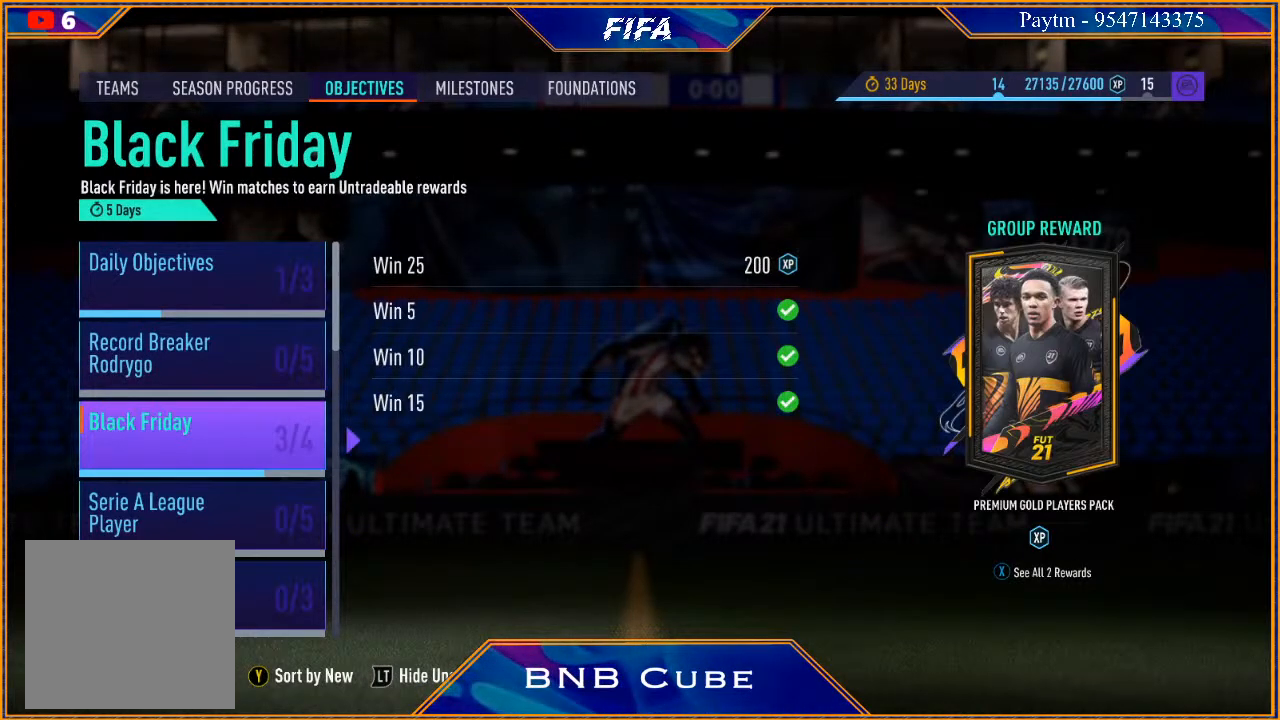
{"buttons": [], "left_stick": "center", "right_stick": "center", "events": [[67, "left_stick", "up"], [200, "left_stick", "center"]]}